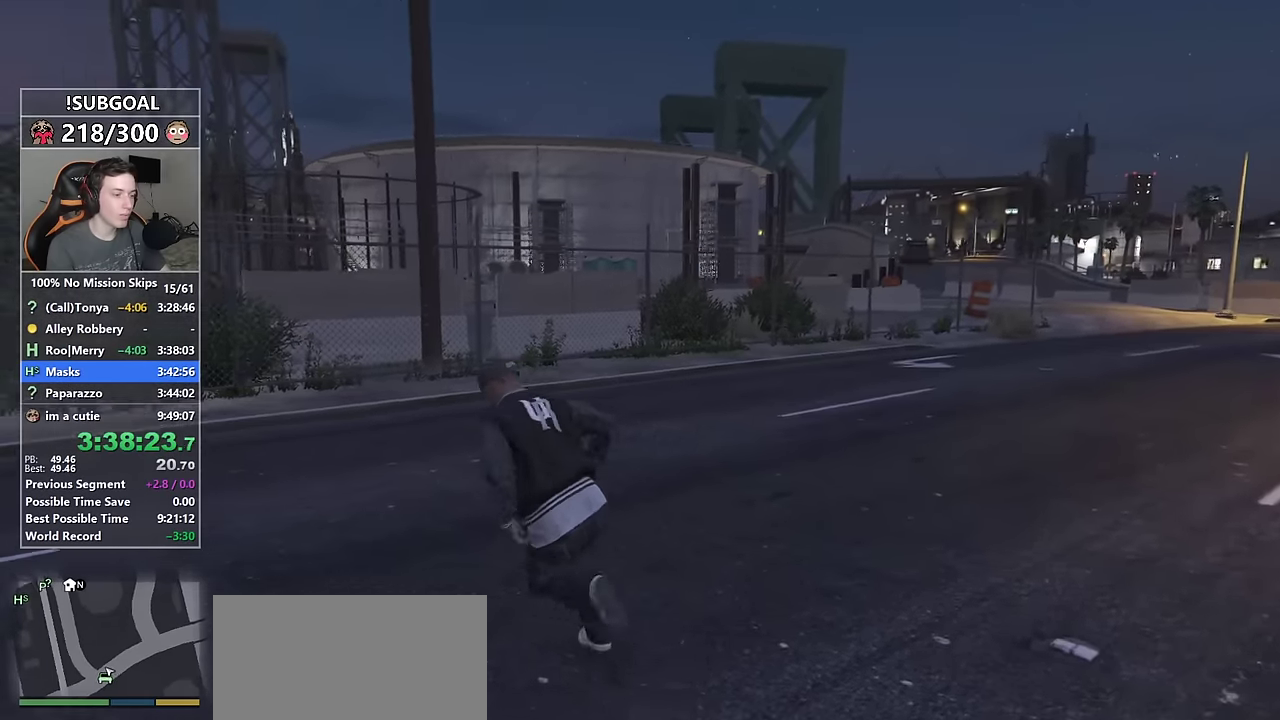
Gameplay with keyboard and mouse; each line is a JSON object with the keys and mouse buttons held at the frame after it. "events" lists presses ("down") and releases ("up") of "1", "2", "3", "4", "5", "6", "7", "8", "a", "c", "caps_lock", "ctrl", "d", "e", "escape", "f", "f1", "f2", "f3", "g", "num4", "num5", "num6", "p", "q", "r", "return", "s", "shift", "space", "tab", "v", "w", "mouse_left", "mouse_middle", "mouse_right", "mouse_mb4", "mouse_mb5", "mouse_wheel_up" and "mouse_wheel_down" between this image and that frame as [ms after this image, input, new state], when the widget could be followed in between. "mouse_left", "mouse_middle", "mouse_right", "mouse_mb4", "mouse_mb5", "mouse_wheel_up", "mouse_wheel_down" = the "left", "middle", "right", "mb4", "mb5", "wheel_up", "wheel_down" buttons of the "mouse" list. No other keys are recorded. Not read: mouse_move.
{"keys": ["d", "s", "shift"], "mouse": [], "events": [[150, "s", "down"], [383, "a", "up"], [483, "d", "down"]]}
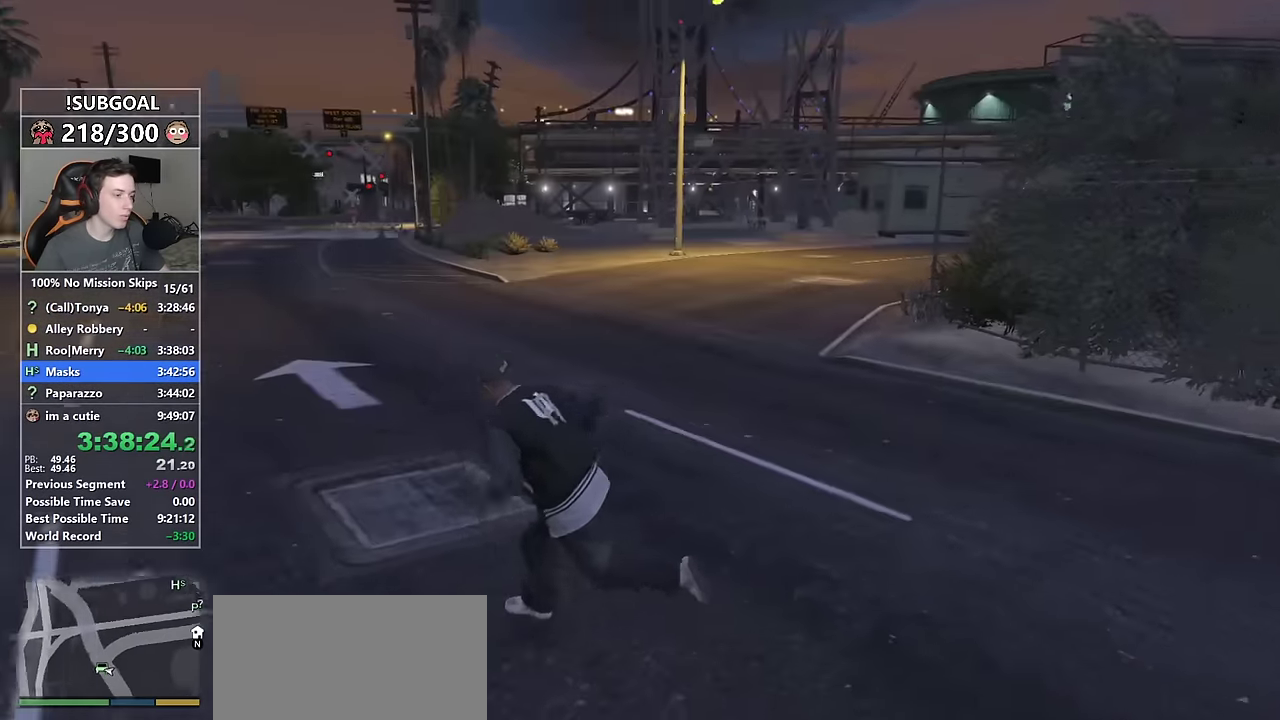
{"keys": ["shift", "w"], "mouse": [], "events": [[133, "s", "up"], [450, "w", "down"], [500, "d", "up"]]}
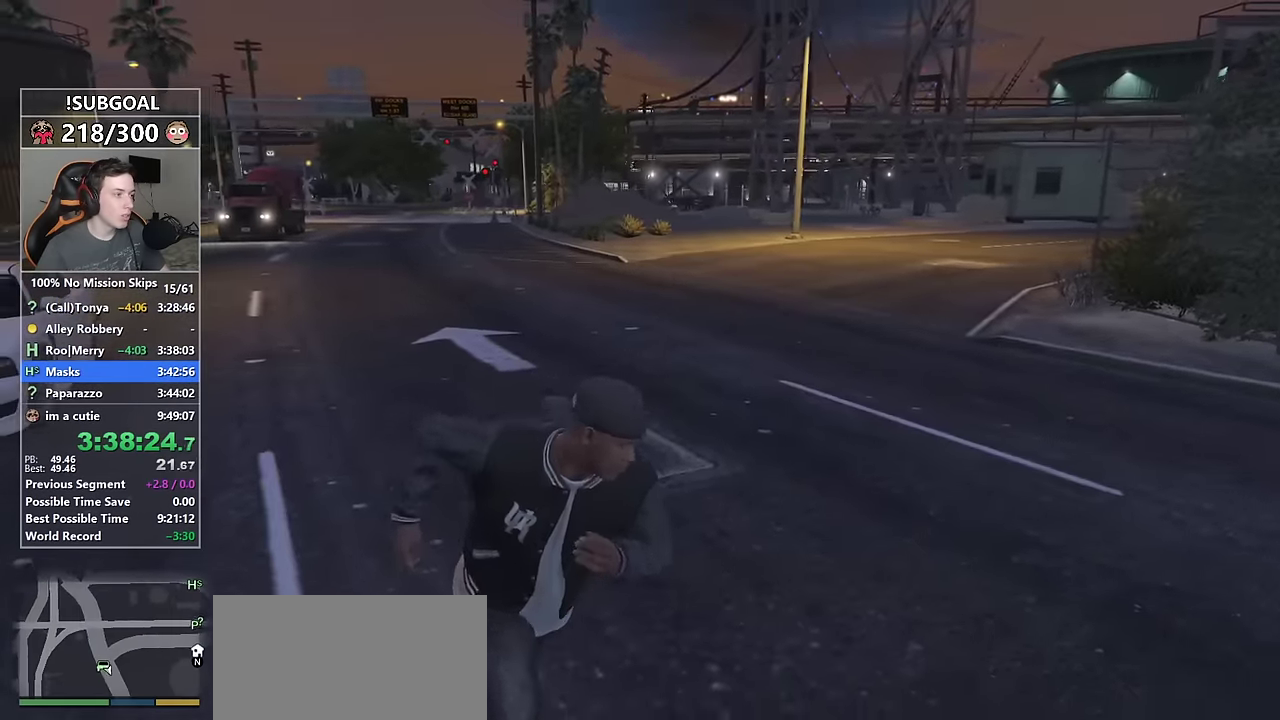
{"keys": ["a", "shift", "w"], "mouse": [], "events": [[333, "a", "down"]]}
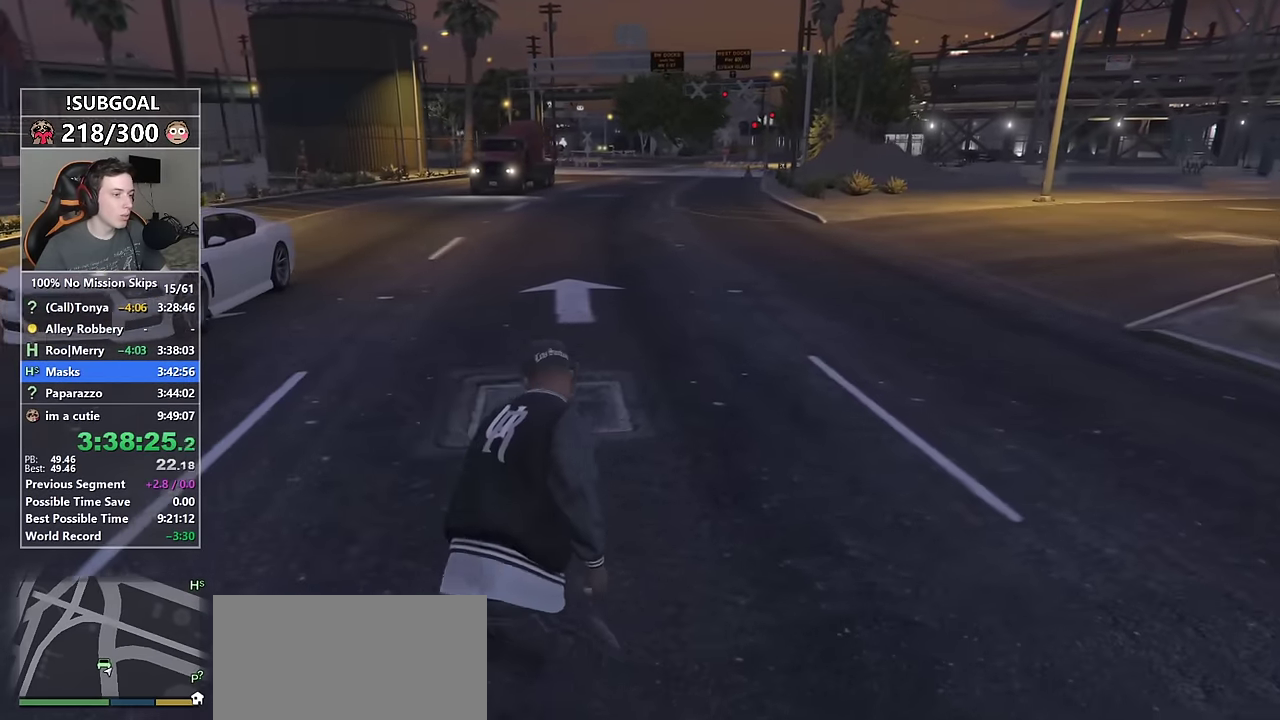
{"keys": ["a", "s", "shift"], "mouse": [], "events": [[17, "w", "up"], [433, "s", "down"]]}
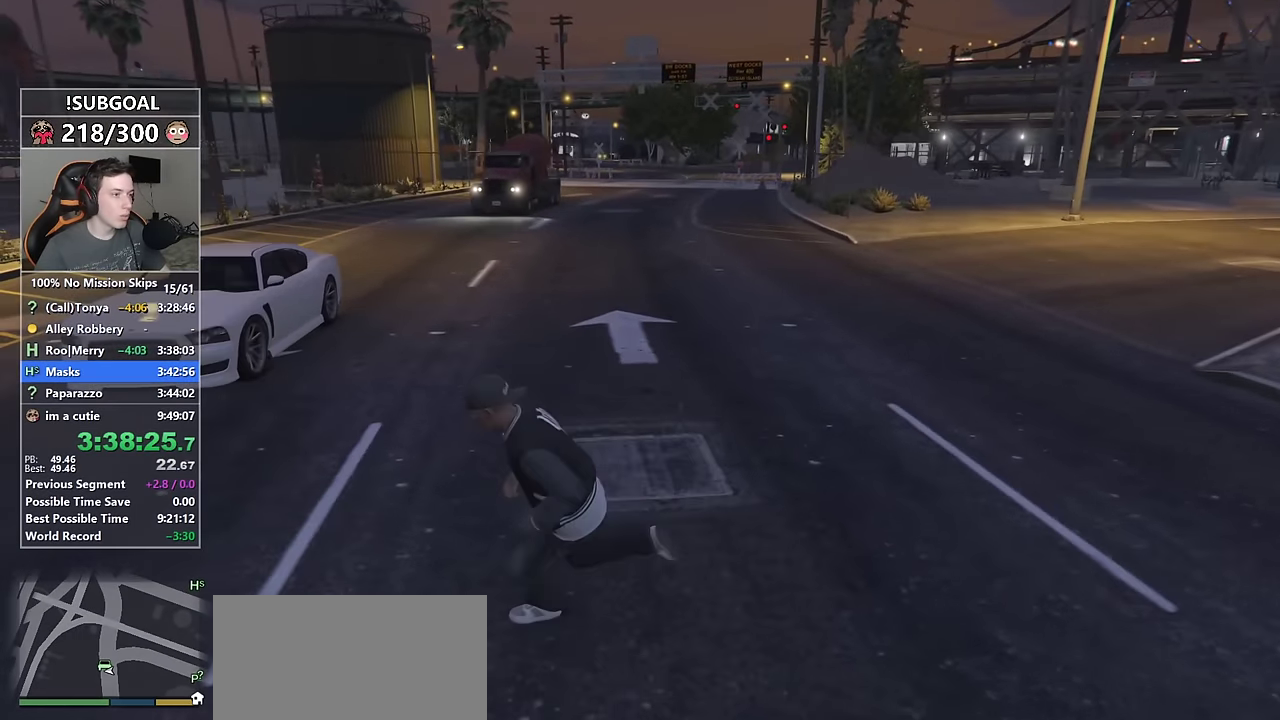
{"keys": ["d", "shift", "w"], "mouse": [], "events": [[33, "a", "up"], [117, "d", "down"], [217, "s", "up"], [450, "w", "down"]]}
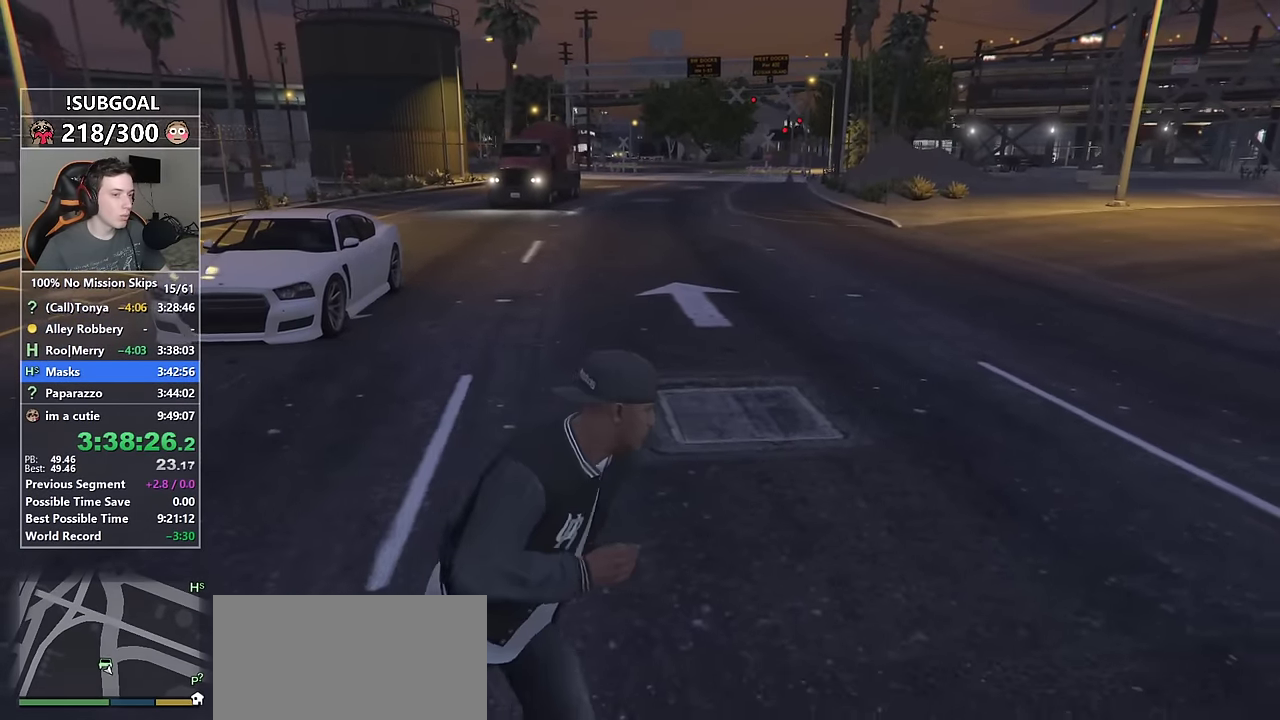
{"keys": ["a", "shift"], "mouse": [], "events": [[50, "d", "up"], [283, "a", "down"], [467, "w", "up"]]}
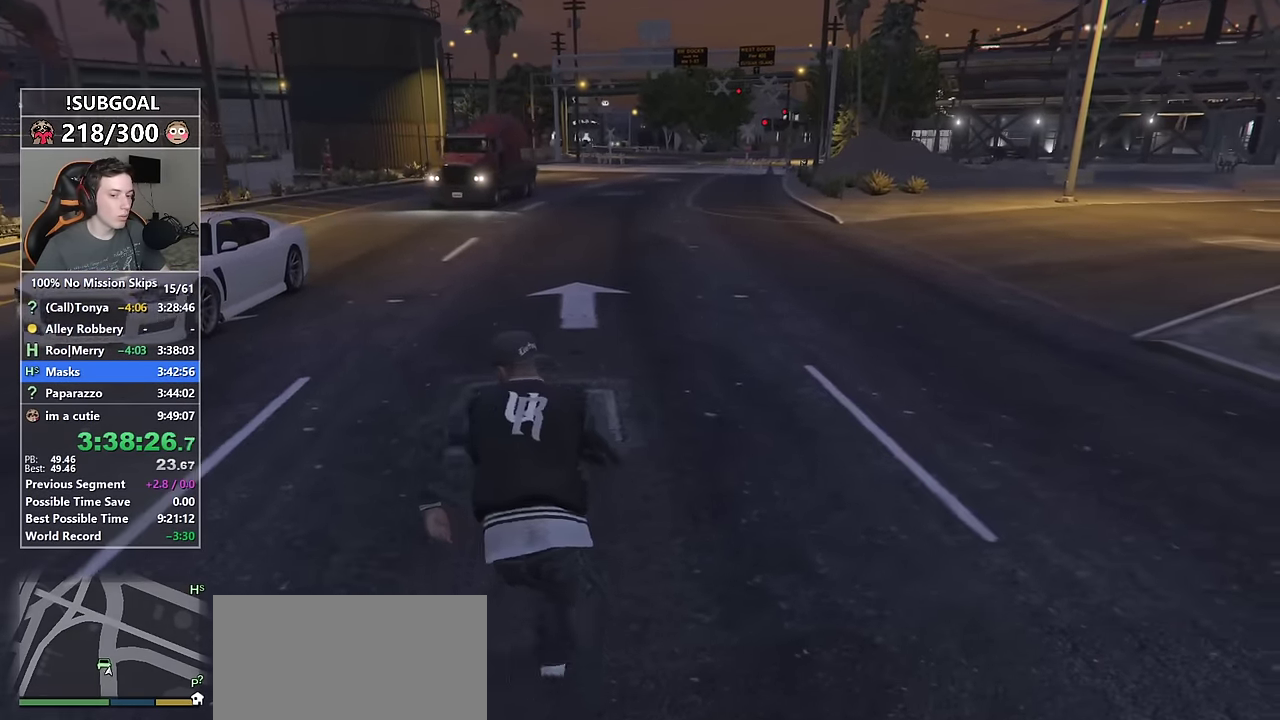
{"keys": ["s", "shift"], "mouse": [], "events": [[383, "s", "down"], [483, "a", "up"]]}
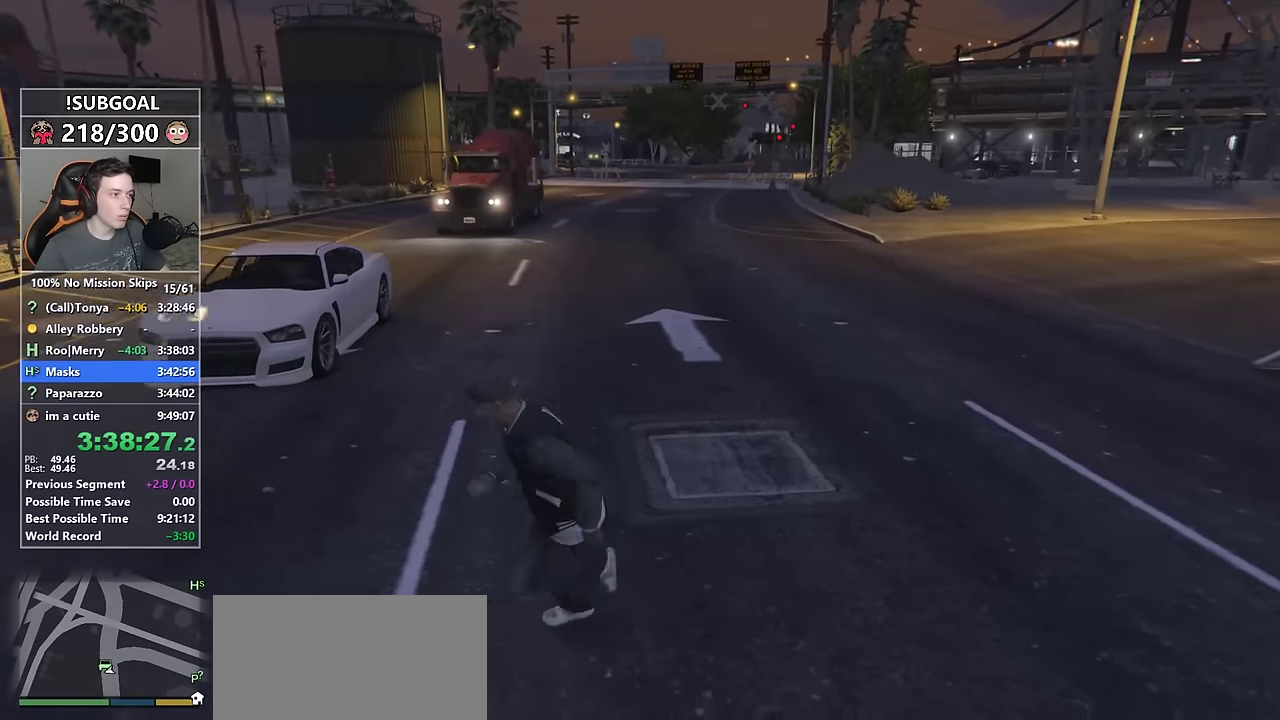
{"keys": ["shift", "w"], "mouse": [], "events": [[83, "d", "down"], [133, "s", "up"], [317, "w", "down"], [450, "d", "up"]]}
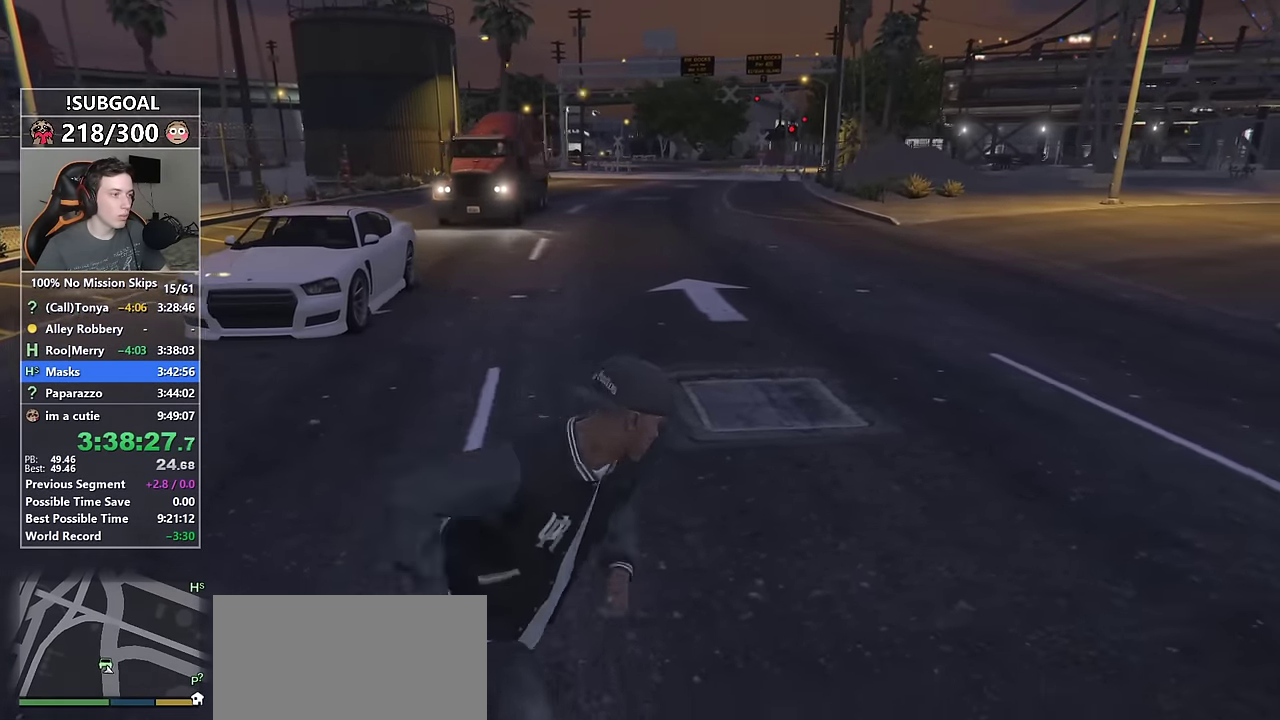
{"keys": ["a", "shift"], "mouse": [], "events": [[233, "a", "down"], [467, "w", "up"]]}
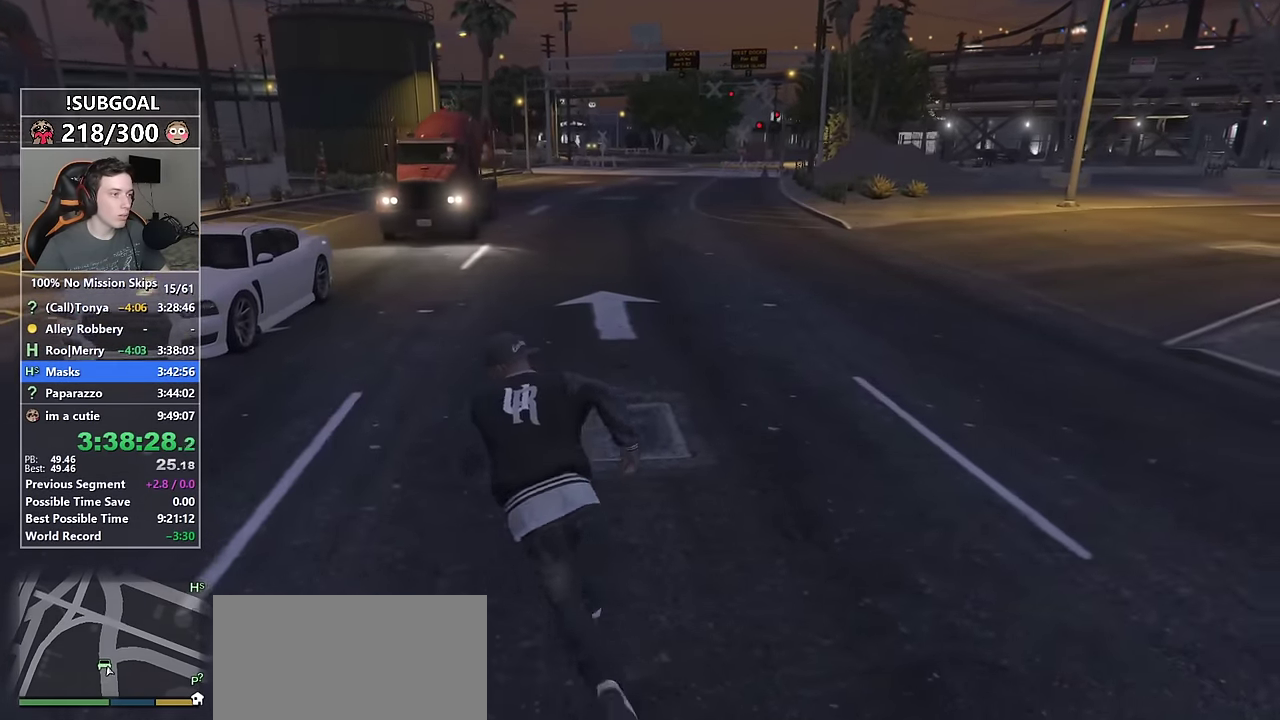
{"keys": ["d", "shift"], "mouse": [], "events": [[183, "s", "down"], [250, "a", "up"], [383, "d", "down"], [483, "s", "up"]]}
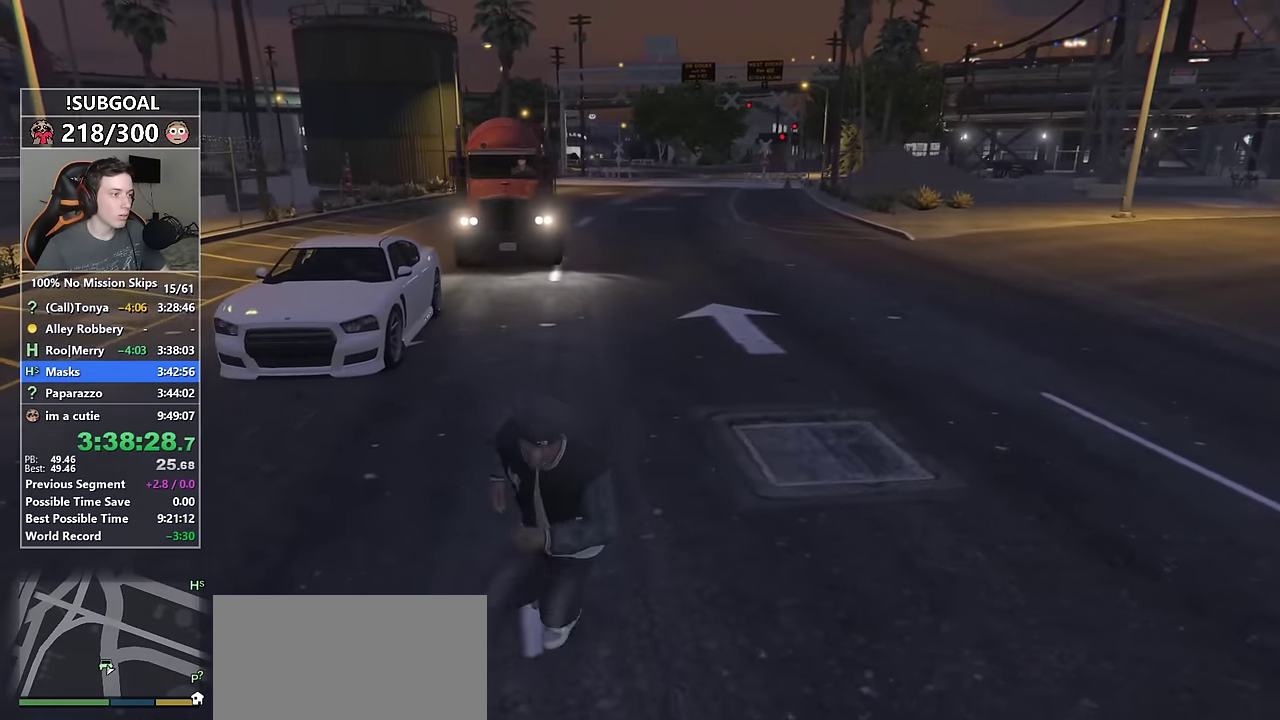
{"keys": ["a", "shift", "w"], "mouse": [], "events": [[167, "w", "down"], [217, "d", "up"], [400, "a", "down"]]}
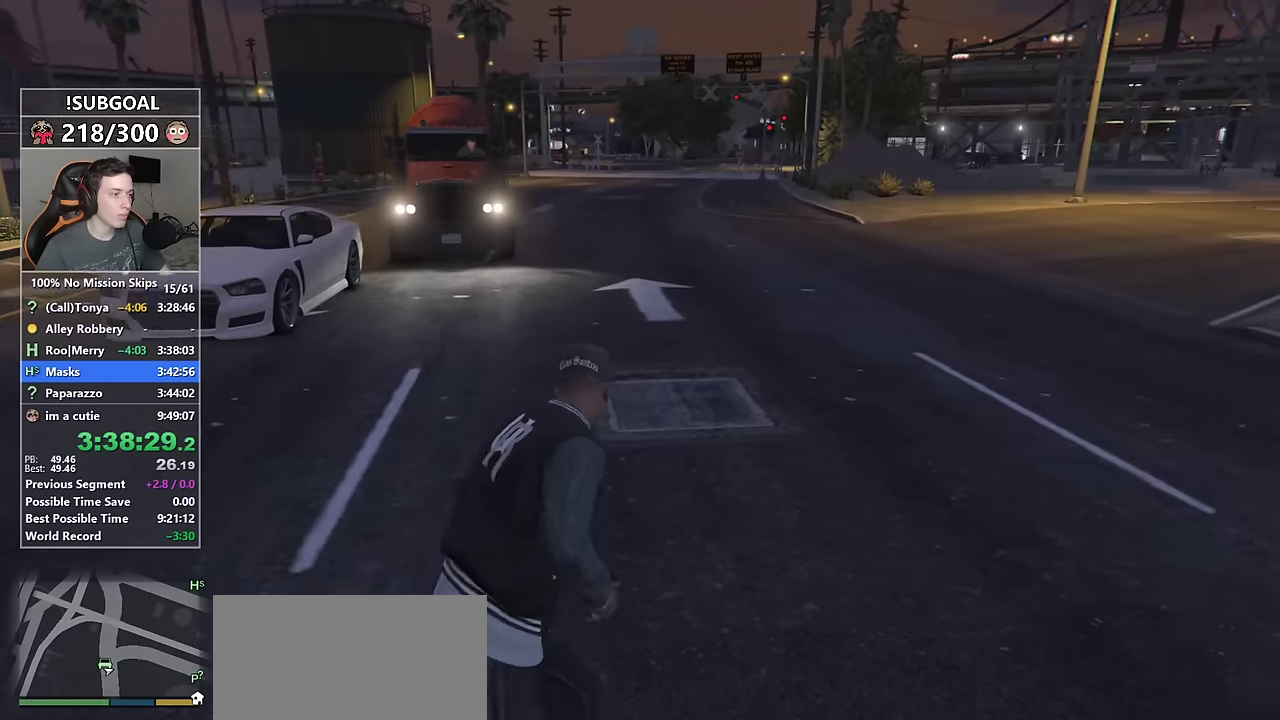
{"keys": ["s", "shift"], "mouse": [], "events": [[100, "w", "up"], [383, "s", "down"], [467, "a", "up"]]}
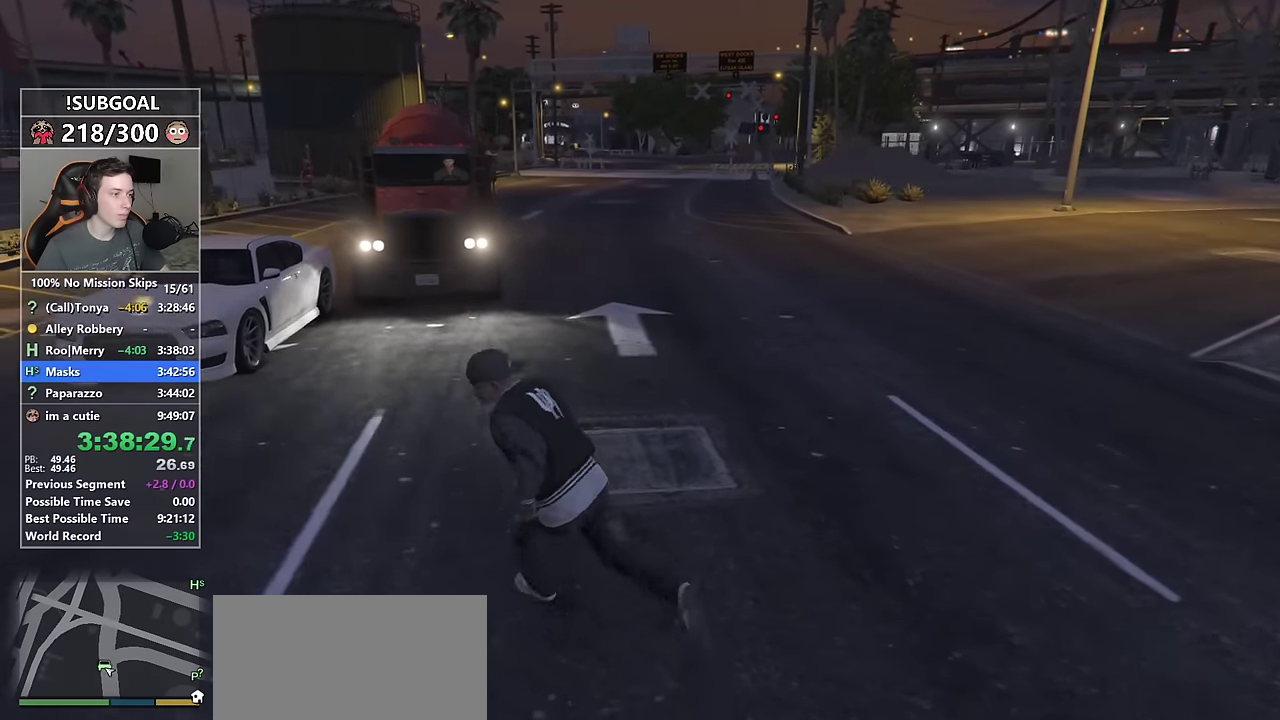
{"keys": ["d", "shift"], "mouse": [], "events": [[150, "d", "down"], [350, "s", "up"]]}
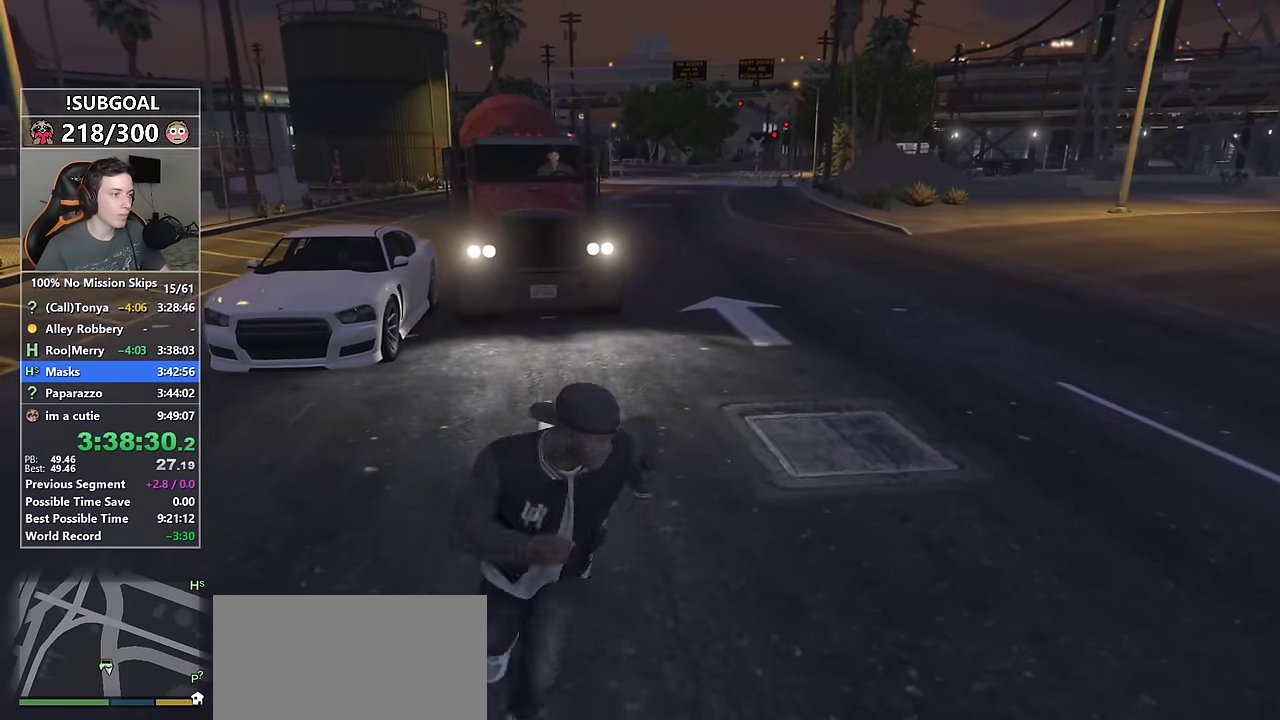
{"keys": ["a", "shift"], "mouse": [], "events": [[83, "w", "down"], [117, "d", "up"], [317, "a", "down"], [417, "w", "up"]]}
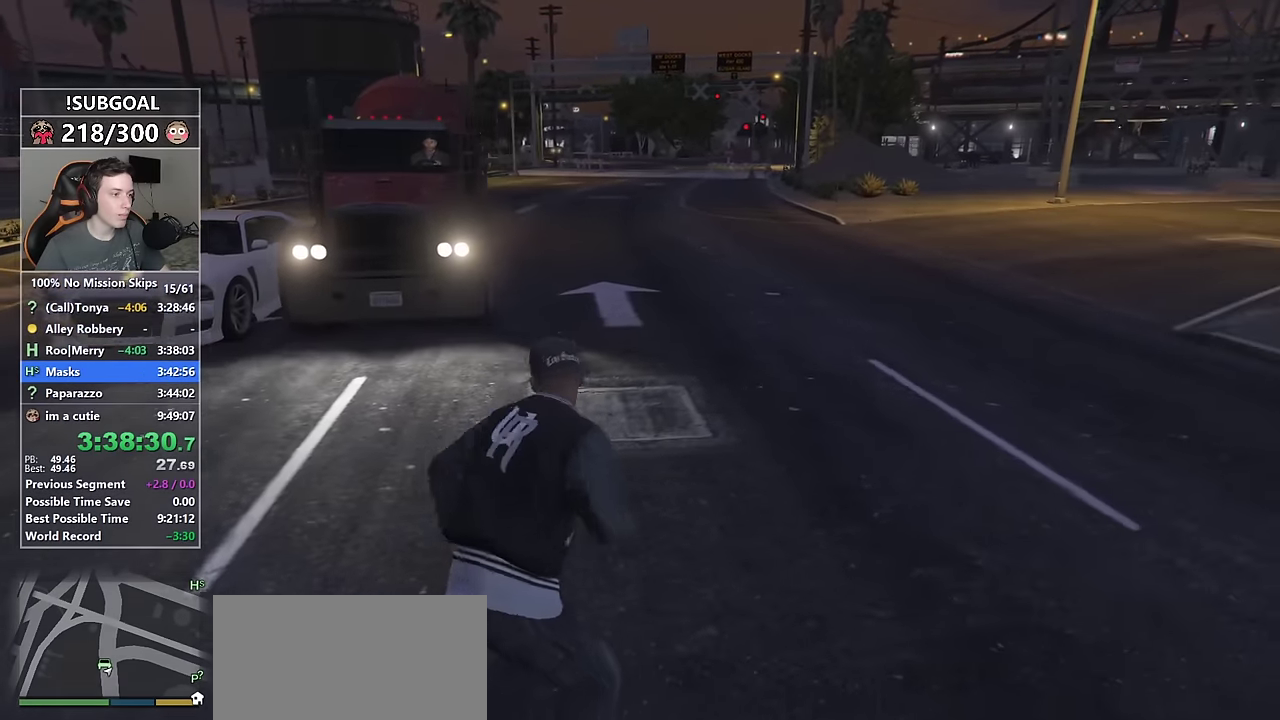
{"keys": ["s", "shift"], "mouse": [], "events": [[233, "s", "down"], [333, "a", "up"]]}
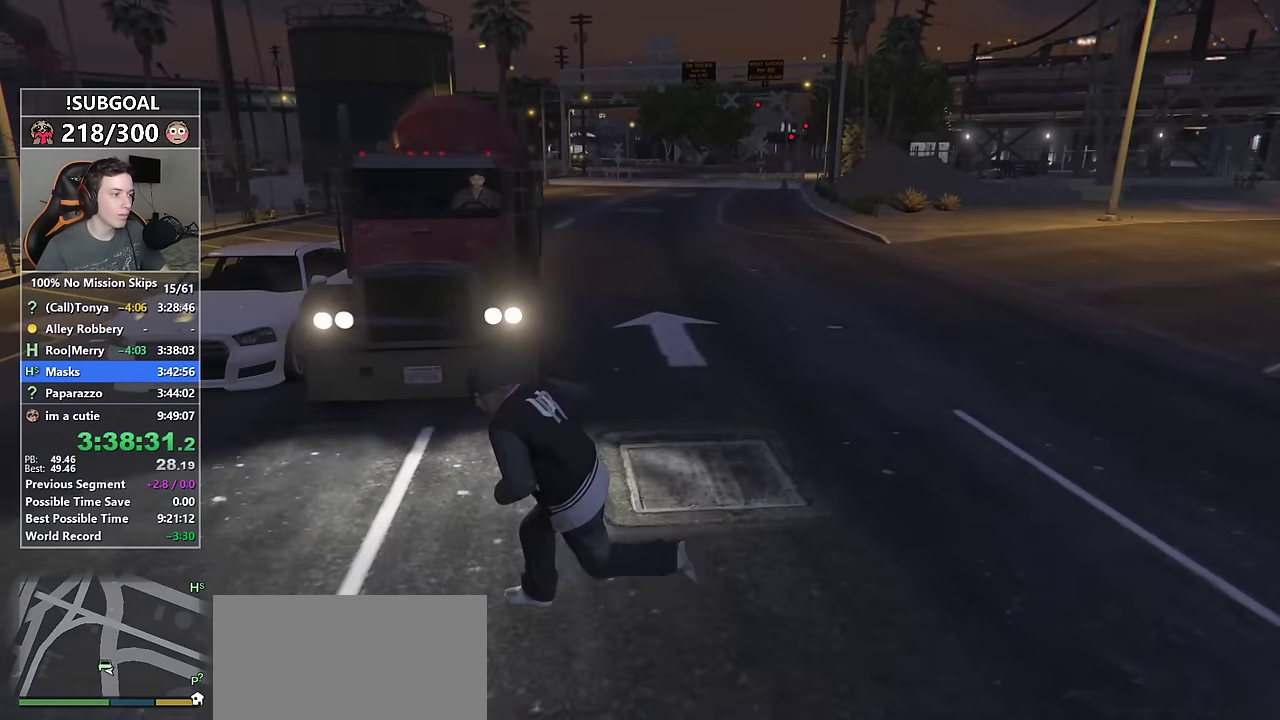
{"keys": ["s", "shift"], "mouse": [], "events": [[67, "d", "down"], [300, "d", "up"]]}
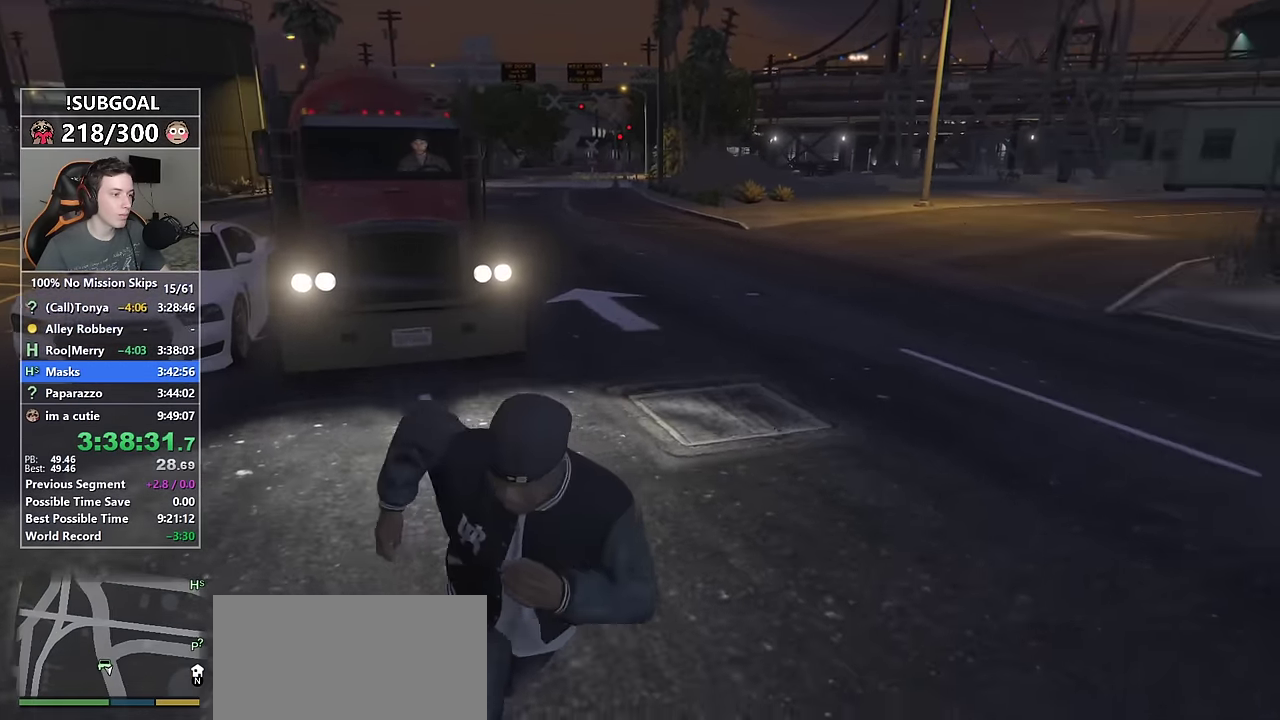
{"keys": ["d", "shift", "w"], "mouse": [], "events": [[167, "d", "down"], [267, "s", "up"], [467, "w", "down"]]}
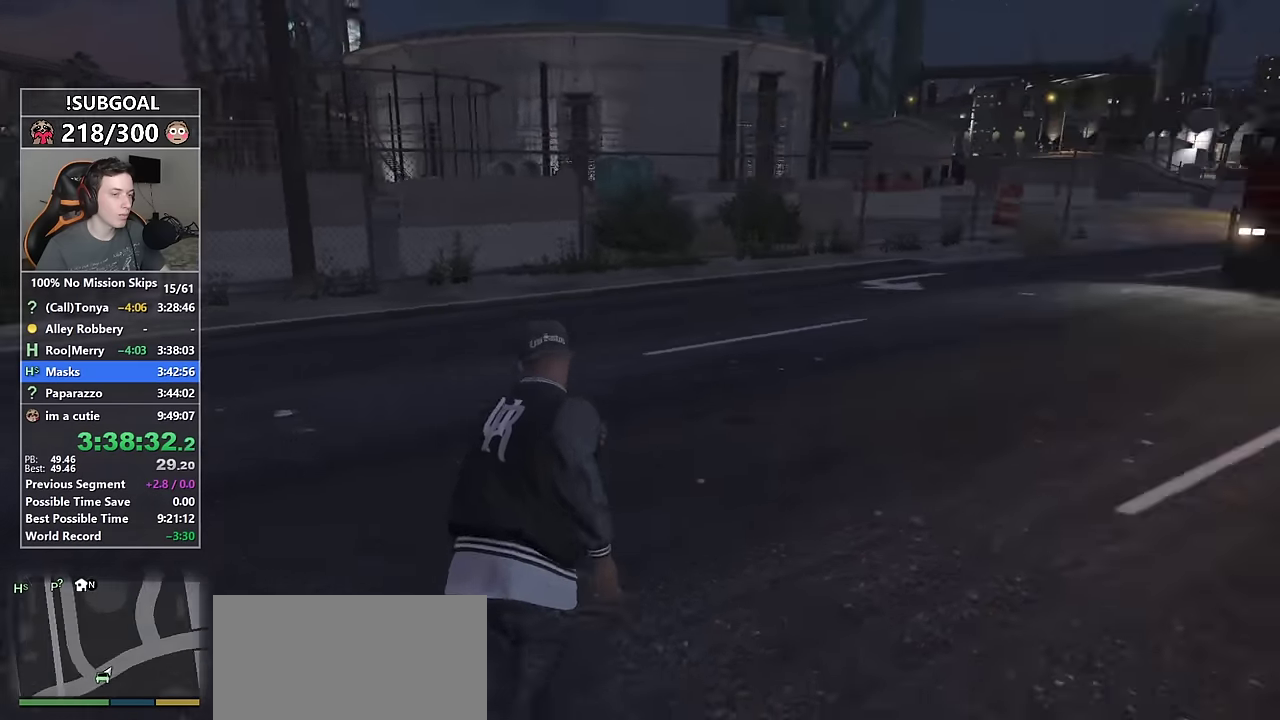
{"keys": ["d", "shift"], "mouse": [], "events": [[367, "w", "up"]]}
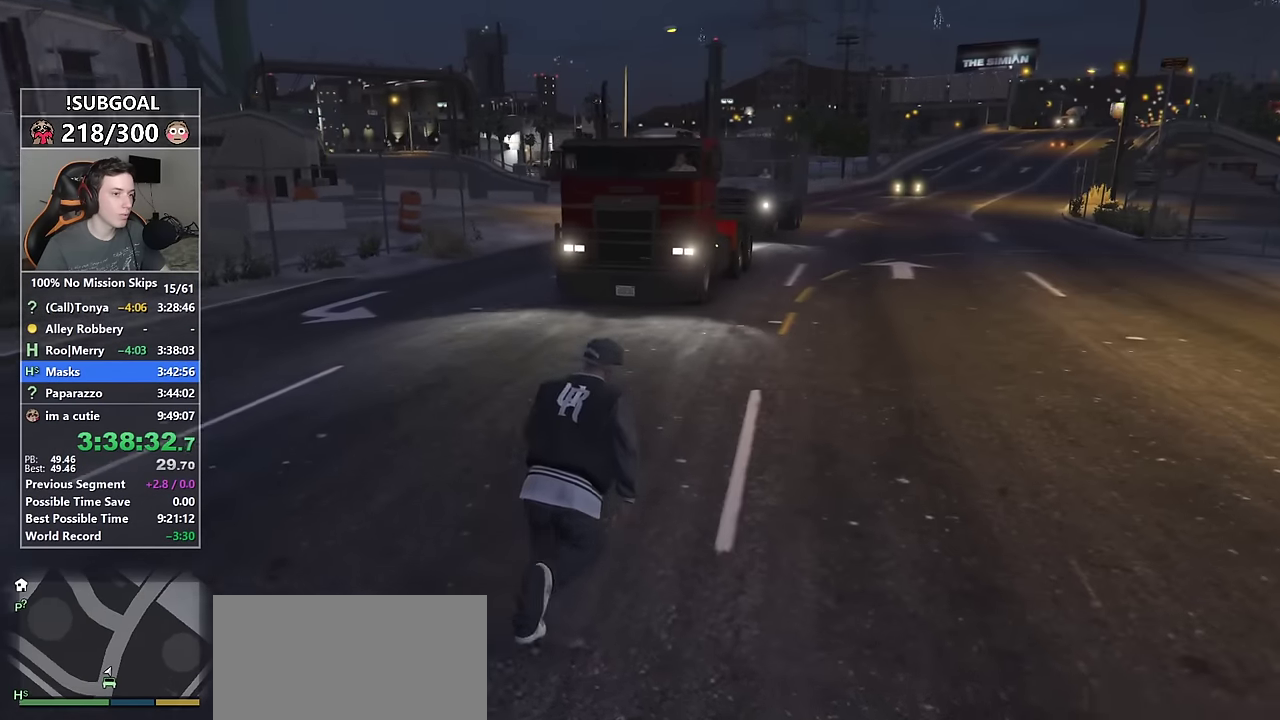
{"keys": ["shift", "w"], "mouse": [], "events": [[17, "w", "down"], [483, "d", "up"]]}
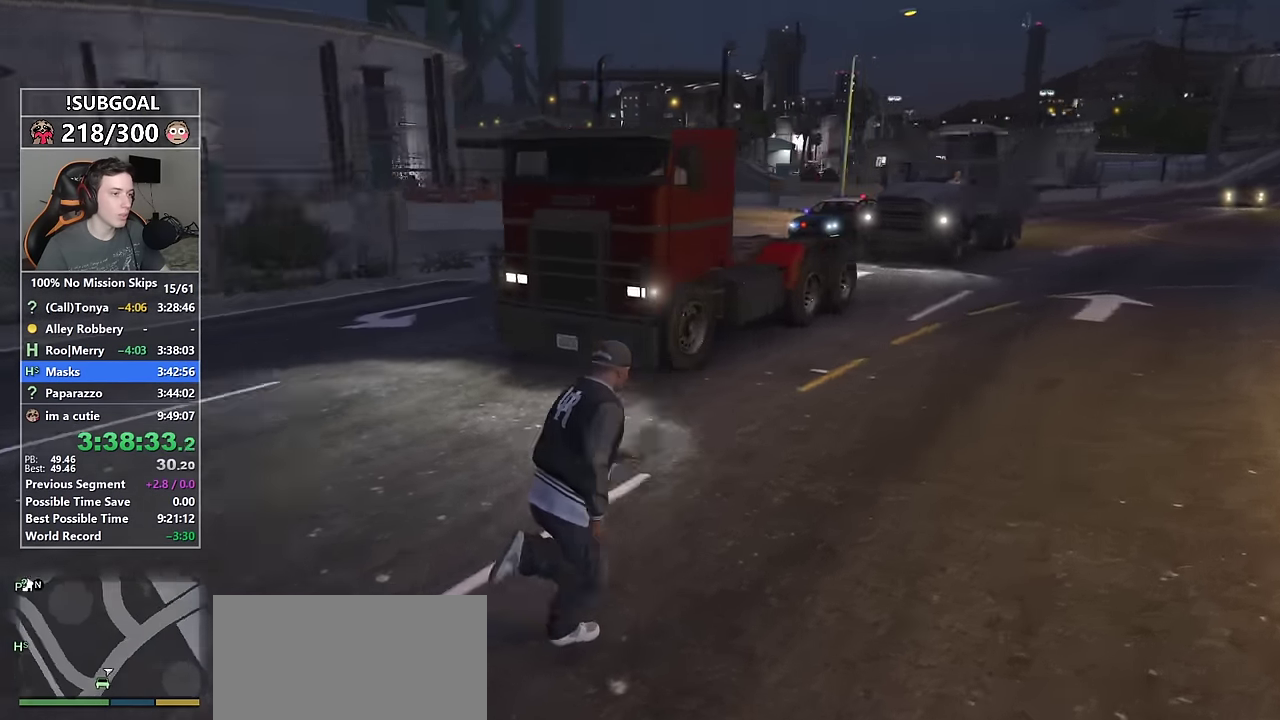
{"keys": ["shift", "w"], "mouse": [], "events": [[33, "a", "down"], [367, "a", "up"]]}
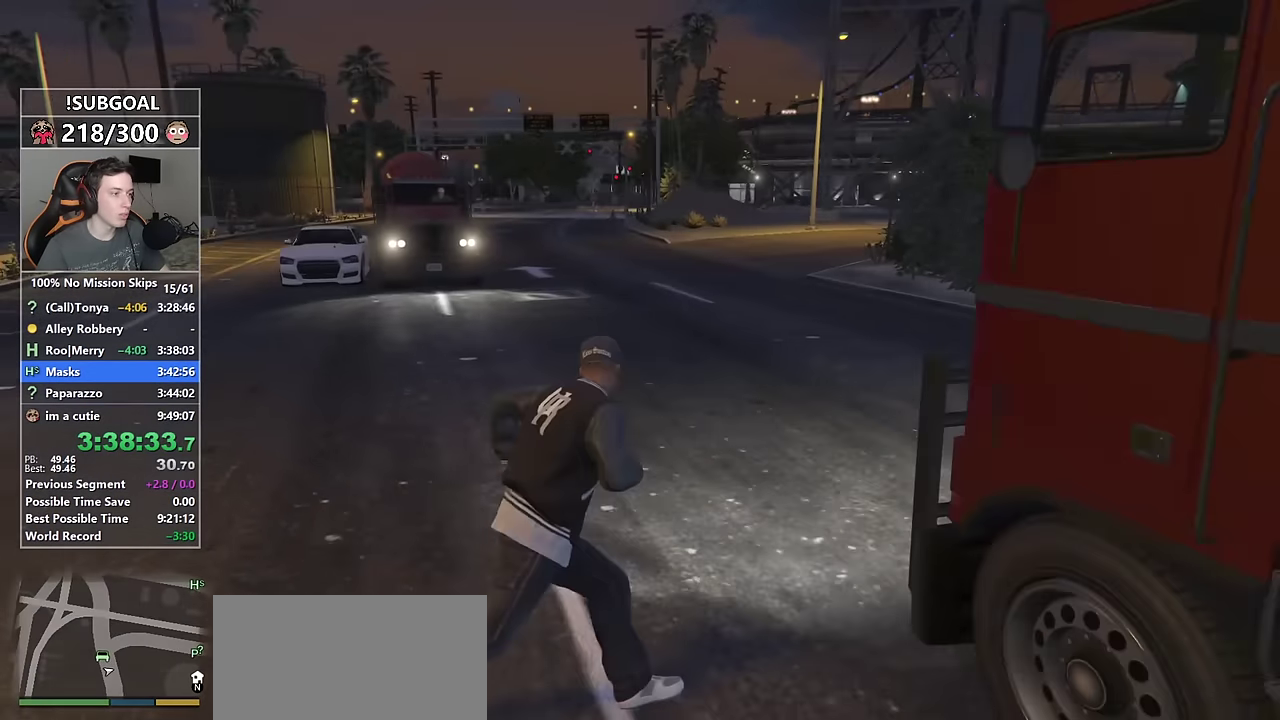
{"keys": ["a", "shift"], "mouse": [], "events": [[50, "a", "down"], [417, "w", "up"]]}
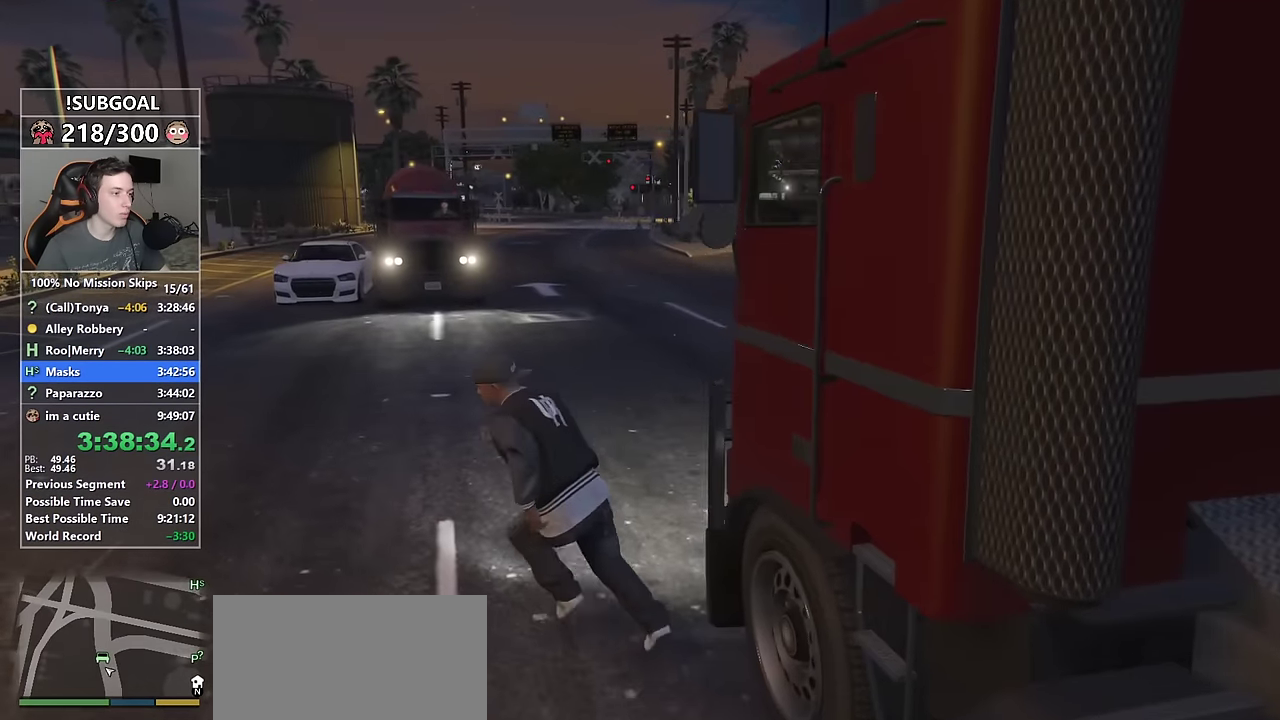
{"keys": ["d", "shift", "w"], "mouse": [], "events": [[67, "s", "down"], [167, "a", "up"], [167, "d", "down"], [200, "s", "up"], [350, "w", "down"]]}
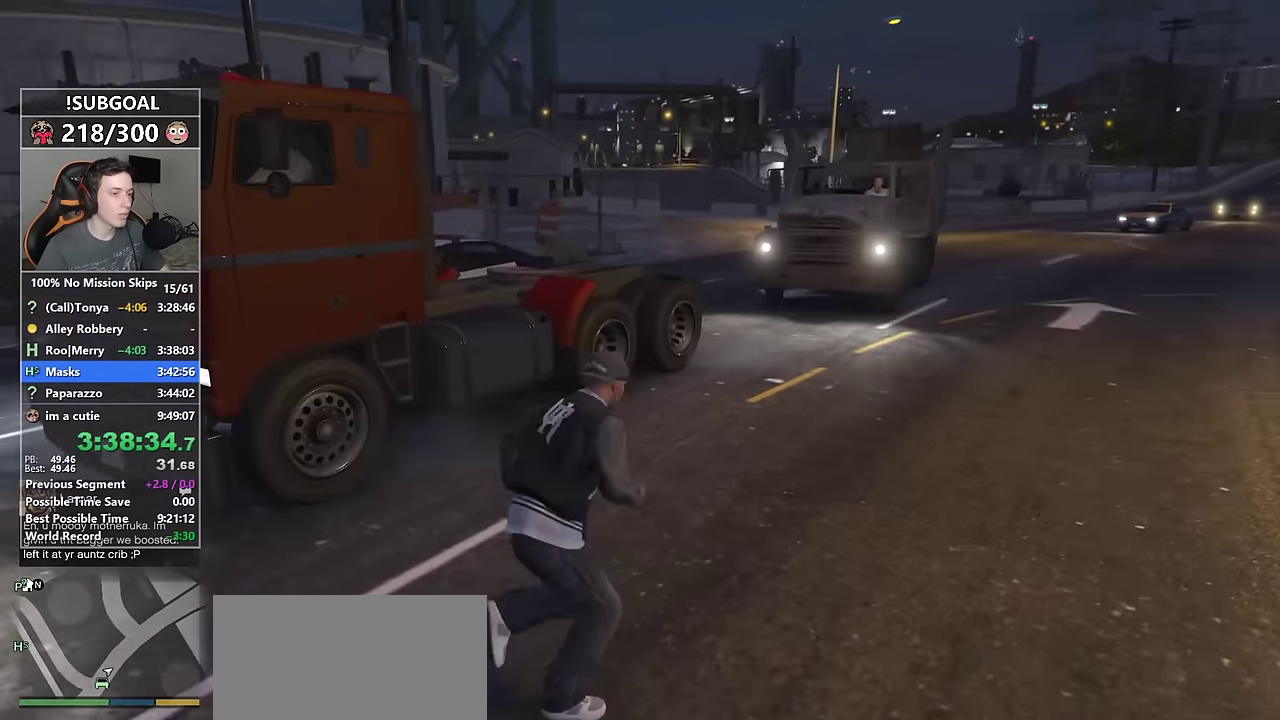
{"keys": ["d", "shift", "w"], "mouse": [], "events": [[417, "w", "up"], [500, "w", "down"]]}
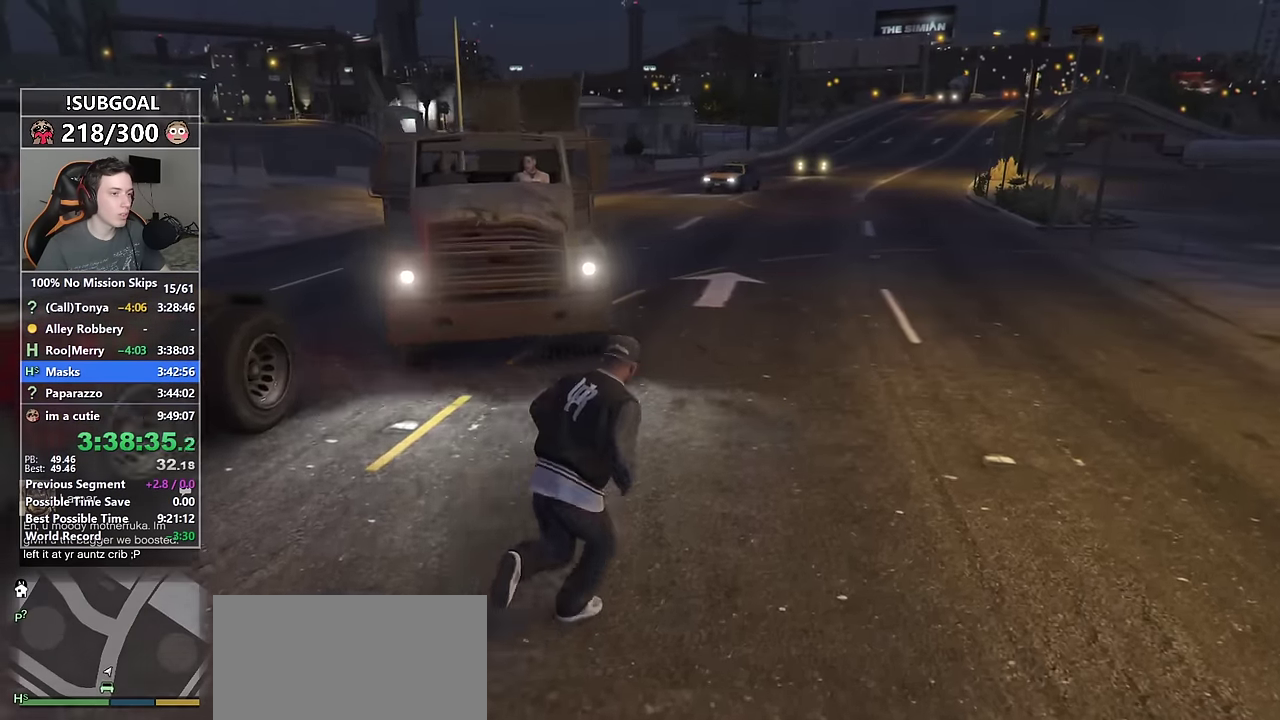
{"keys": ["e", "shift", "w"], "mouse": [], "events": [[150, "d", "up"], [283, "d", "down"], [417, "e", "down"], [467, "d", "up"]]}
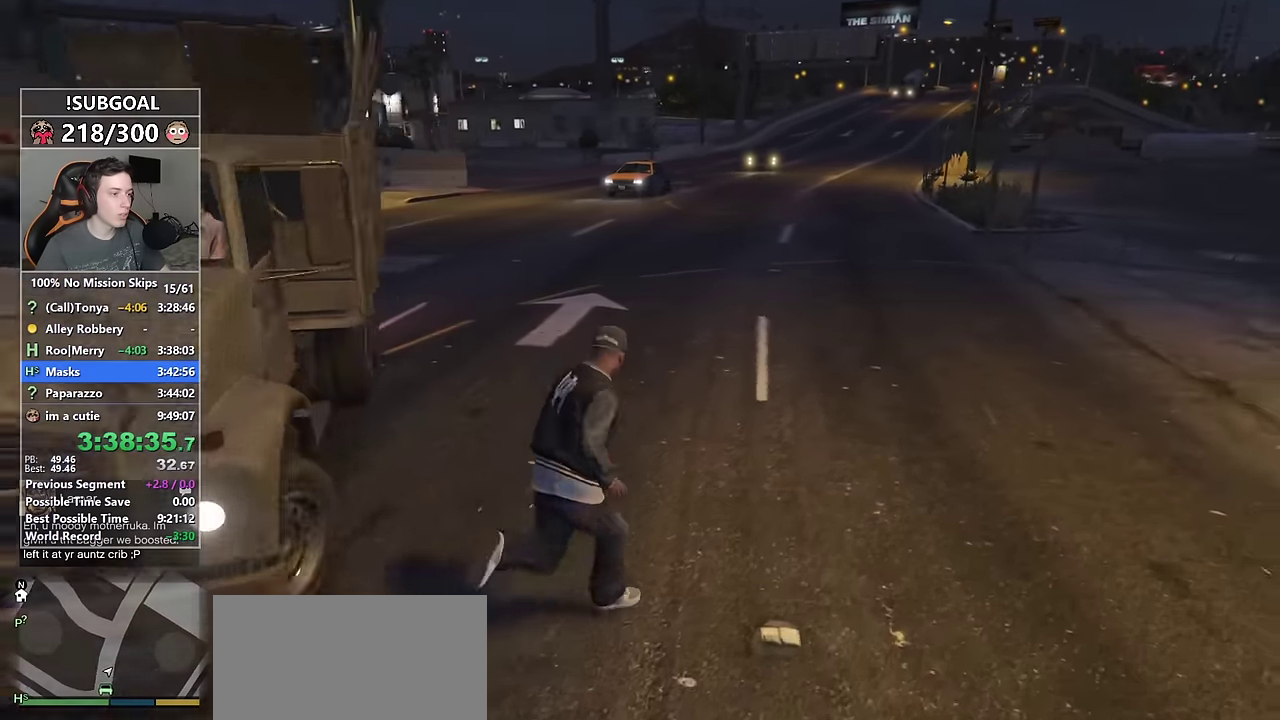
{"keys": ["a", "e", "shift", "w"], "mouse": [], "events": [[17, "e", "up"], [117, "a", "down"], [150, "e", "down"], [250, "e", "up"], [300, "e", "down"], [383, "e", "up"], [483, "e", "down"]]}
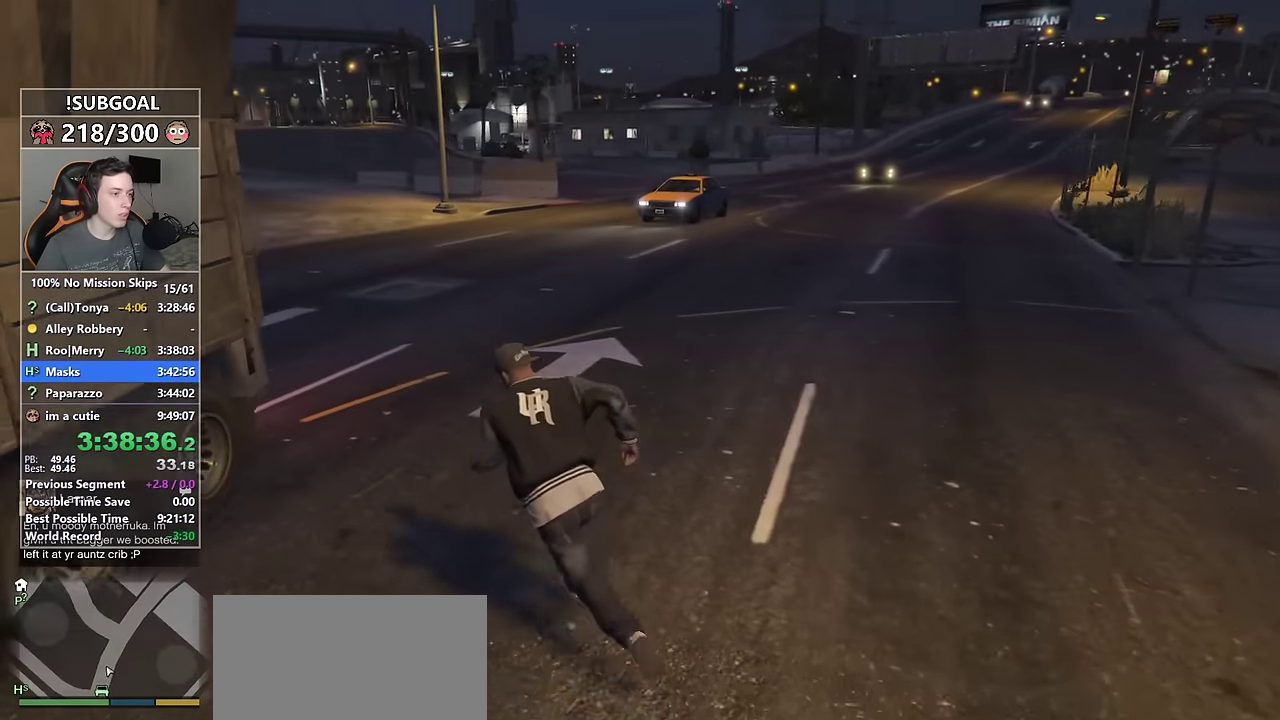
{"keys": ["e", "shift", "w"], "mouse": [], "events": [[33, "a", "up"], [33, "e", "up"], [133, "e", "down"], [183, "e", "up"], [500, "e", "down"]]}
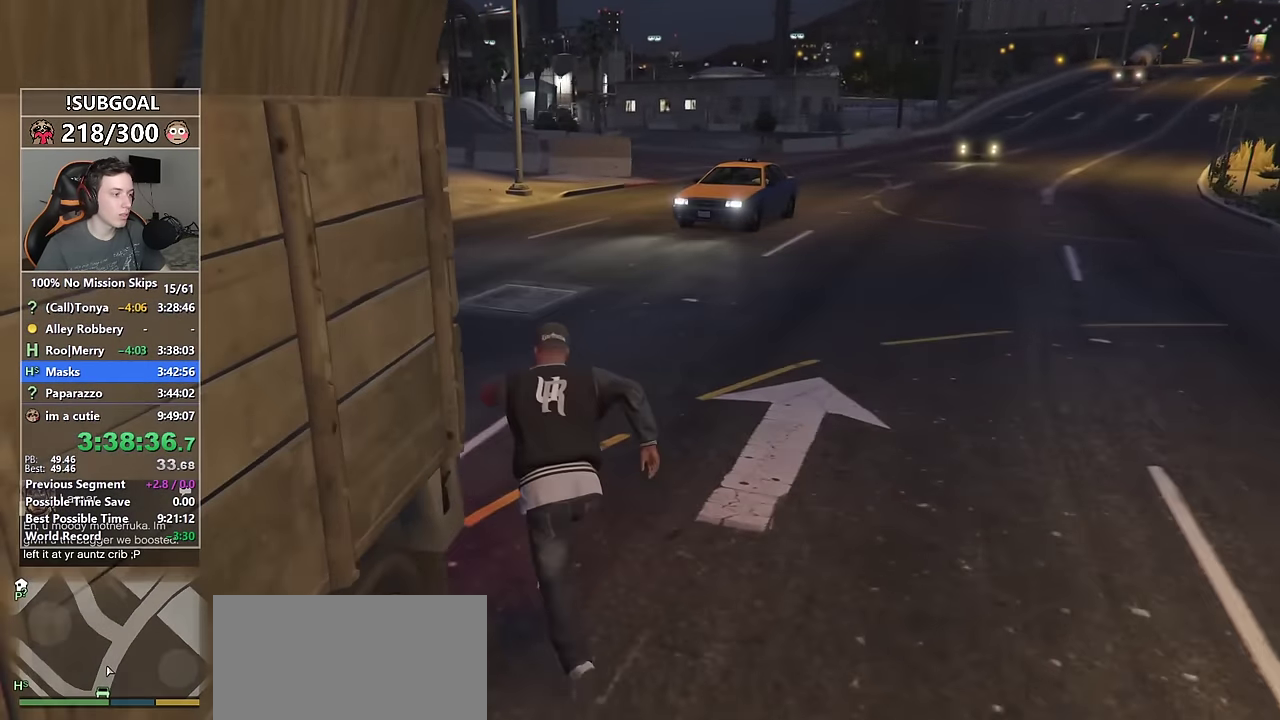
{"keys": ["d", "shift", "w"], "mouse": [], "events": [[50, "e", "up"], [100, "a", "down"], [383, "a", "up"], [433, "d", "down"]]}
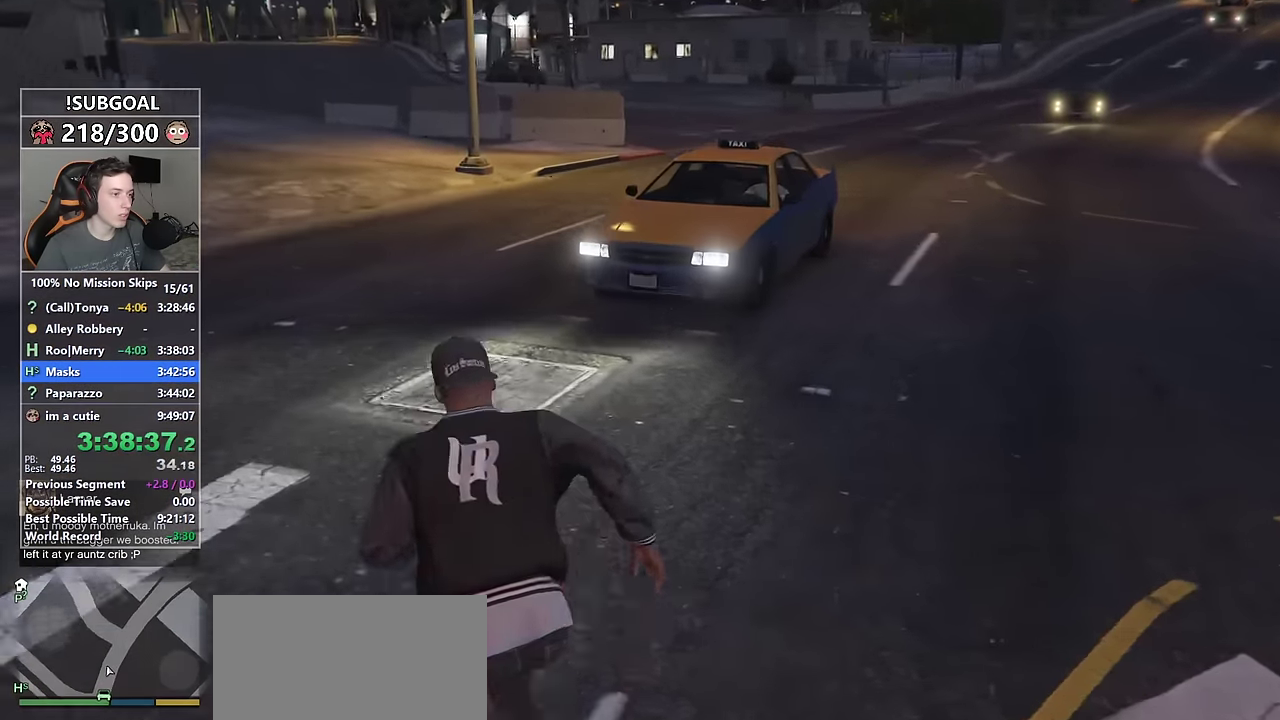
{"keys": ["d", "shift", "w"], "mouse": [], "events": [[17, "w", "up"], [300, "w", "down"]]}
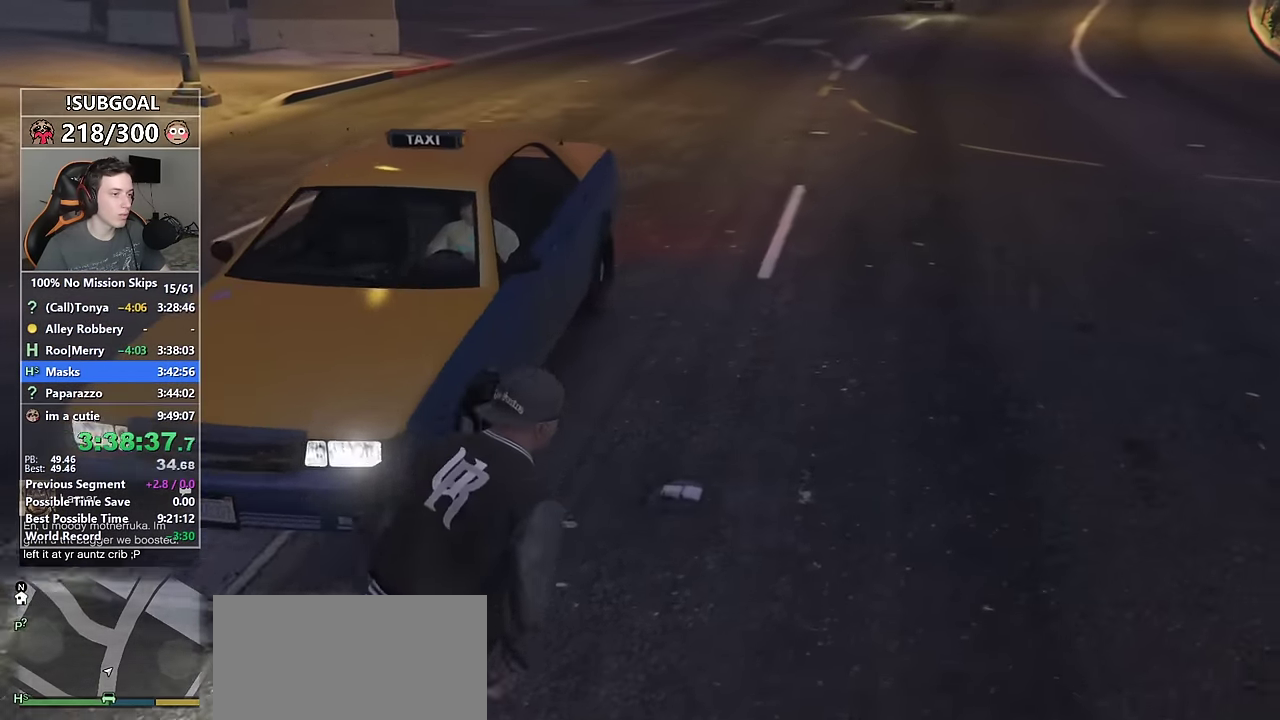
{"keys": ["shift", "w"], "mouse": [], "events": [[133, "d", "up"]]}